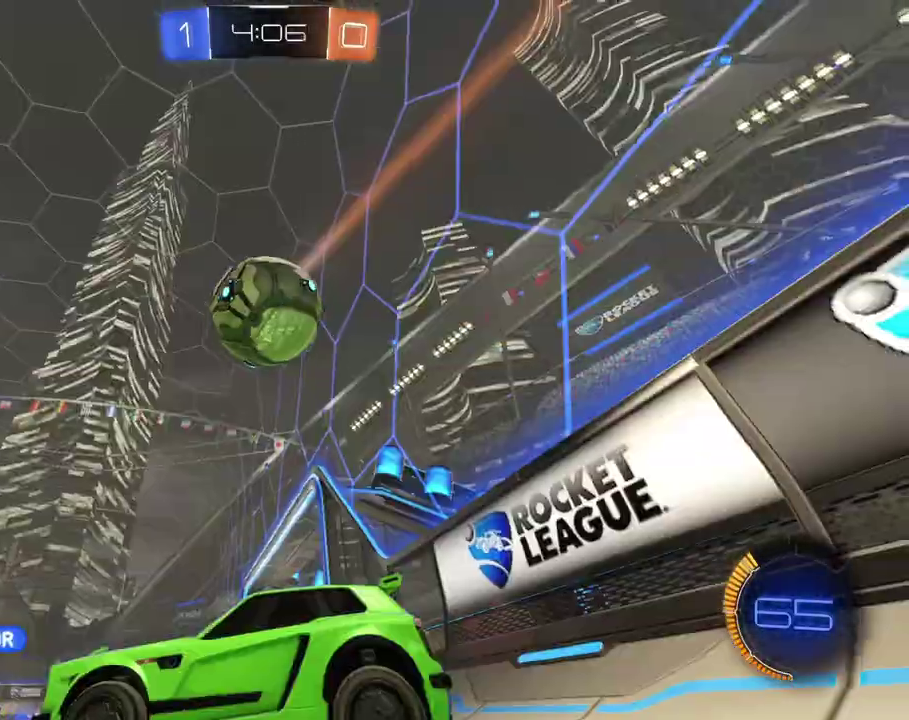
Gameplay with a controller (Xbox layout); each line is a JSON object with the inputs held at the frame after it. "events" lists button and stick changes between this image and that frame as [ms after this image, input, new state], when the widget could be followed in between. This overlay highlights the sticks when they move; stick clicks (L3 R3) are not distinguishable. Not read: L1 L3 R1 R3.
{"buttons": ["R2"], "left_stick": "right", "right_stick": "center", "events": [[17, "R2", "down"], [50, "L2", "up"], [100, "X", "up"], [183, "left_stick", "right"]]}
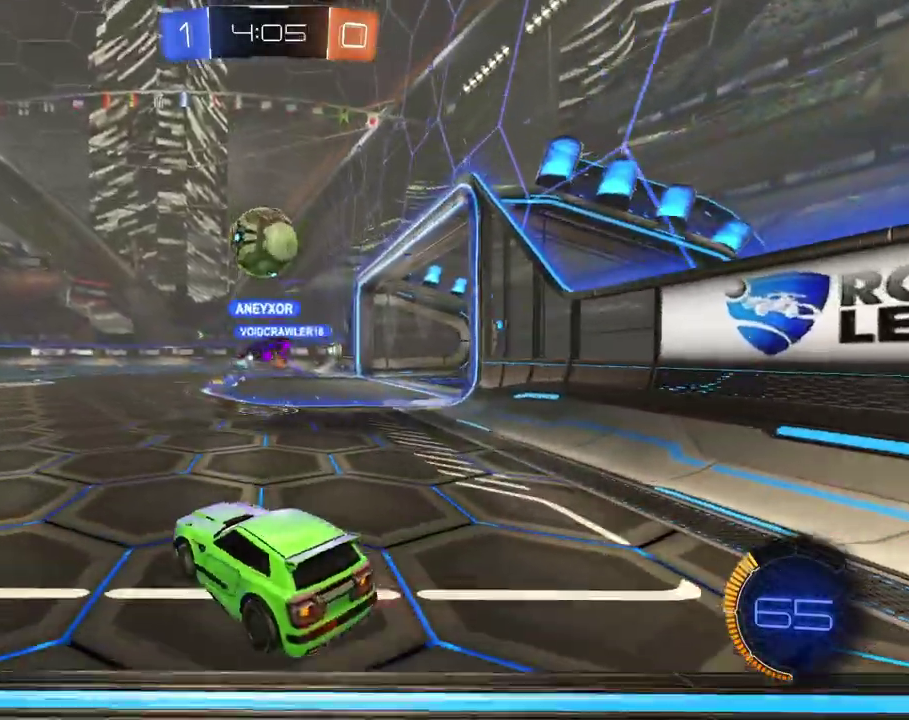
{"buttons": ["R2"], "left_stick": "left", "right_stick": "center", "events": [[301, "left_stick", "center"], [384, "left_stick", "left"]]}
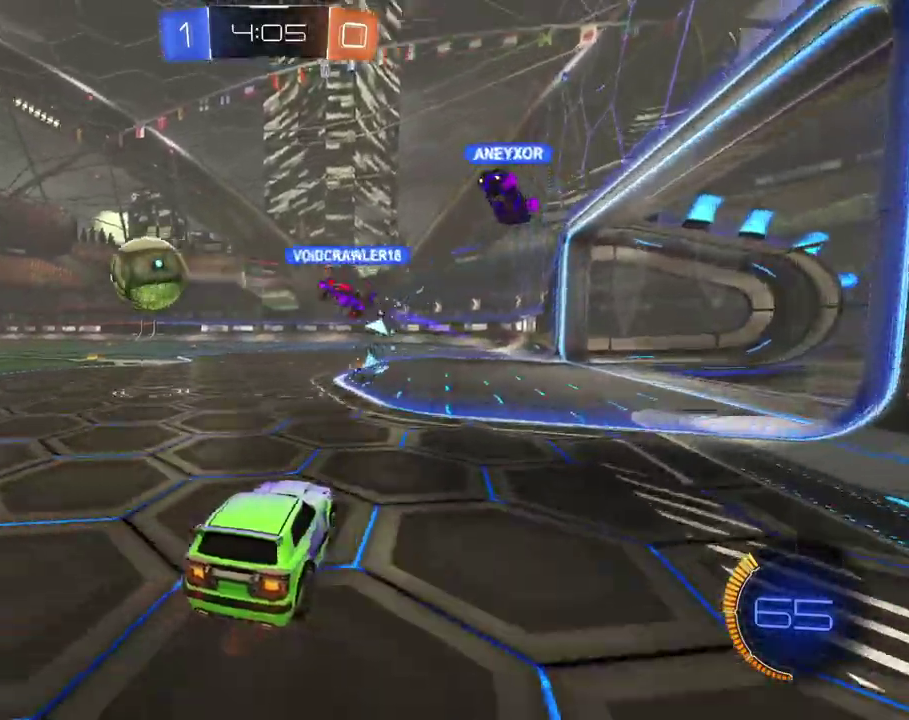
{"buttons": ["R2"], "left_stick": "right", "right_stick": "center", "events": [[67, "left_stick", "center"], [150, "left_stick", "right"]]}
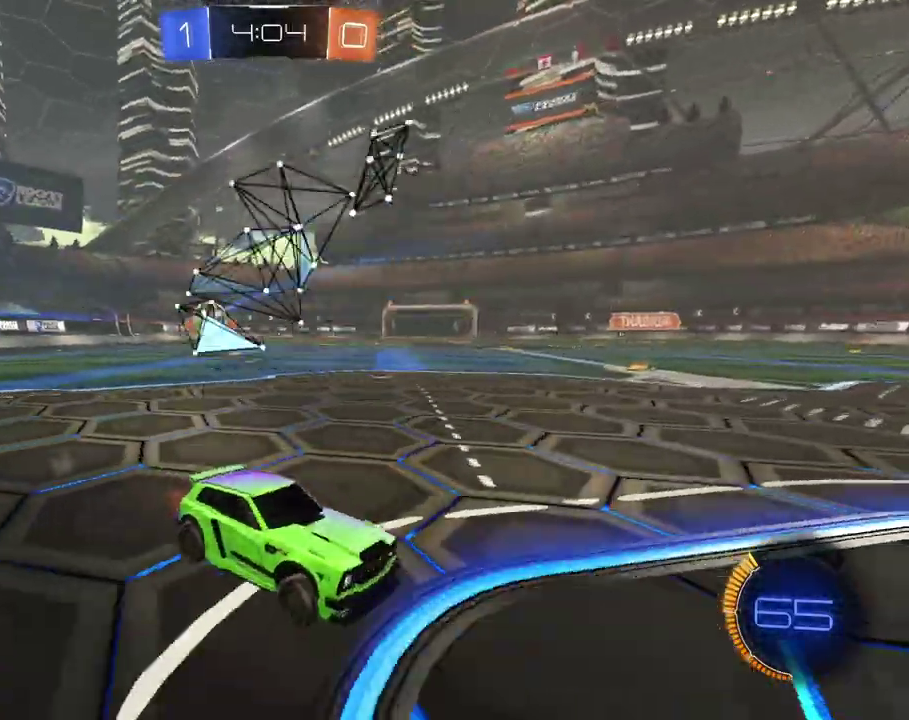
{"buttons": ["R2"], "left_stick": "left", "right_stick": "center", "events": [[417, "left_stick", "center"], [501, "left_stick", "left"]]}
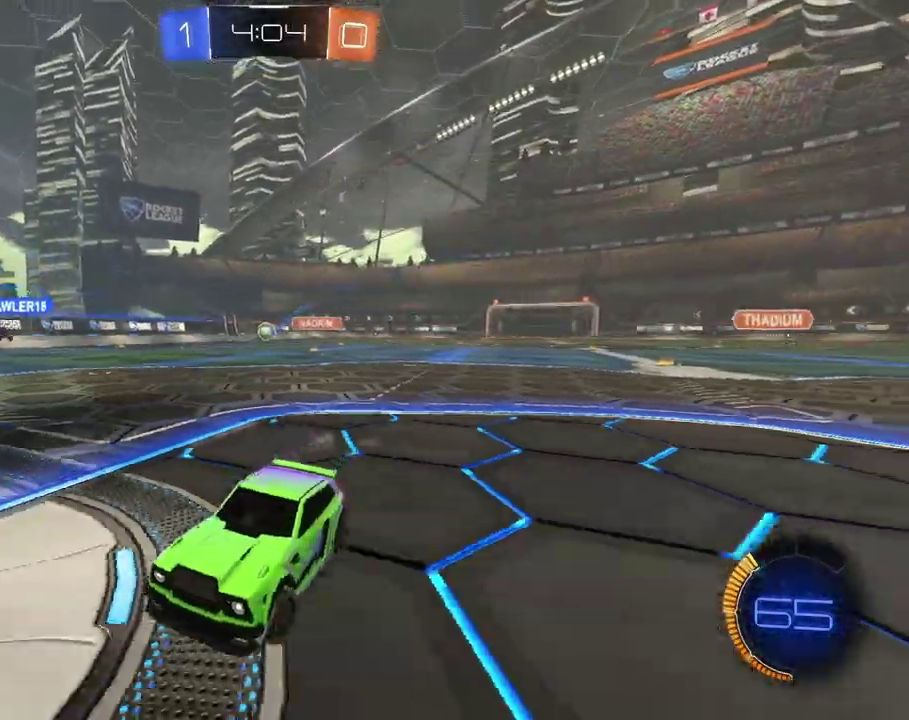
{"buttons": ["R2"], "left_stick": "left", "right_stick": "center", "events": []}
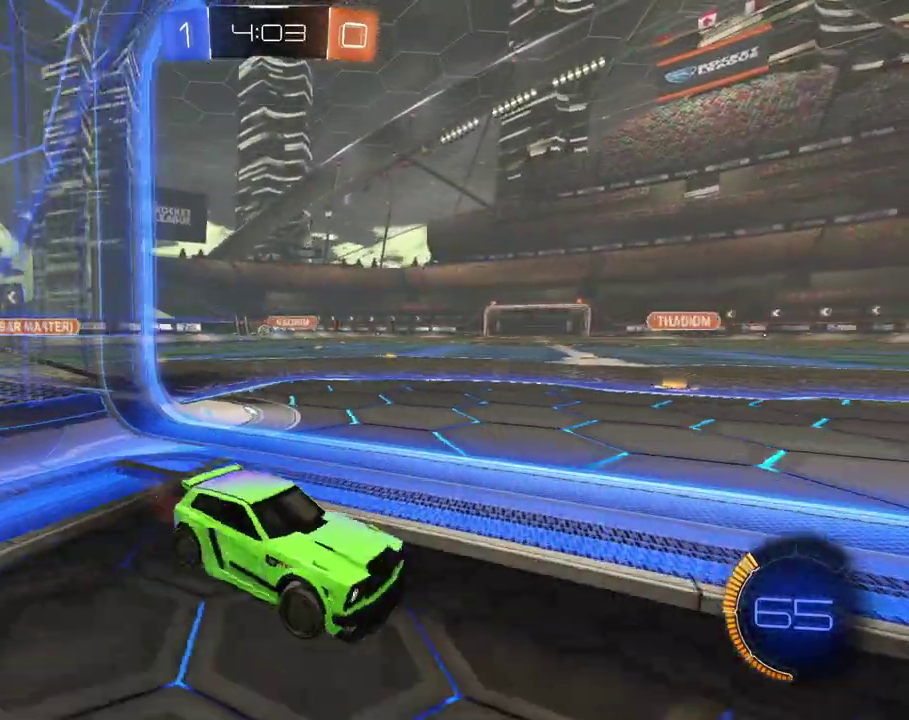
{"buttons": ["R2"], "left_stick": "left", "right_stick": "center", "events": []}
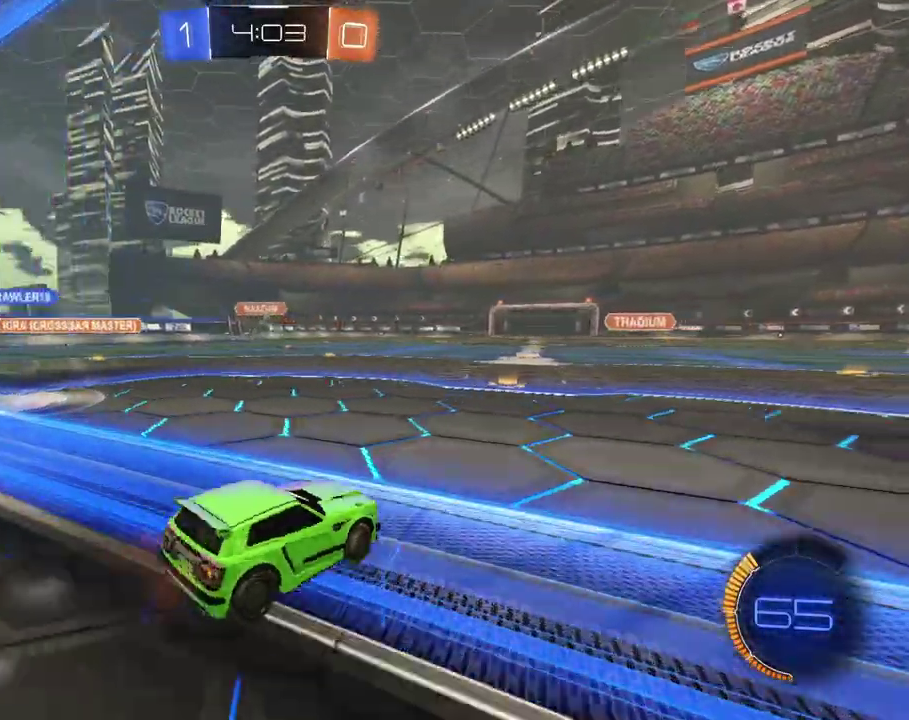
{"buttons": ["R2"], "left_stick": "center", "right_stick": "center", "events": [[50, "left_stick", "center"]]}
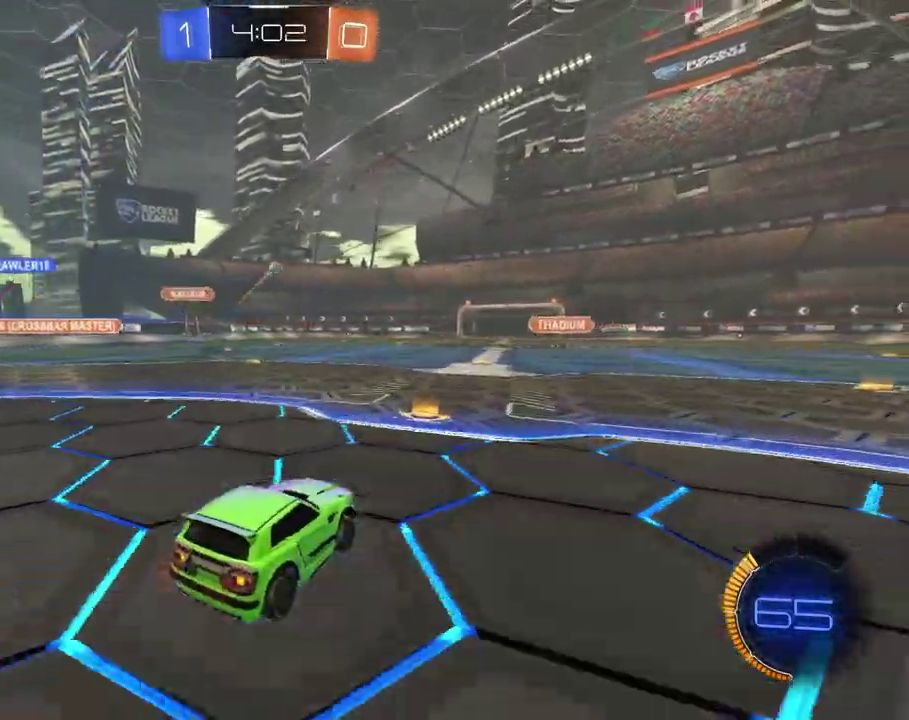
{"buttons": ["R2"], "left_stick": "right", "right_stick": "center", "events": [[151, "left_stick", "right"], [317, "X", "down"], [417, "X", "up"]]}
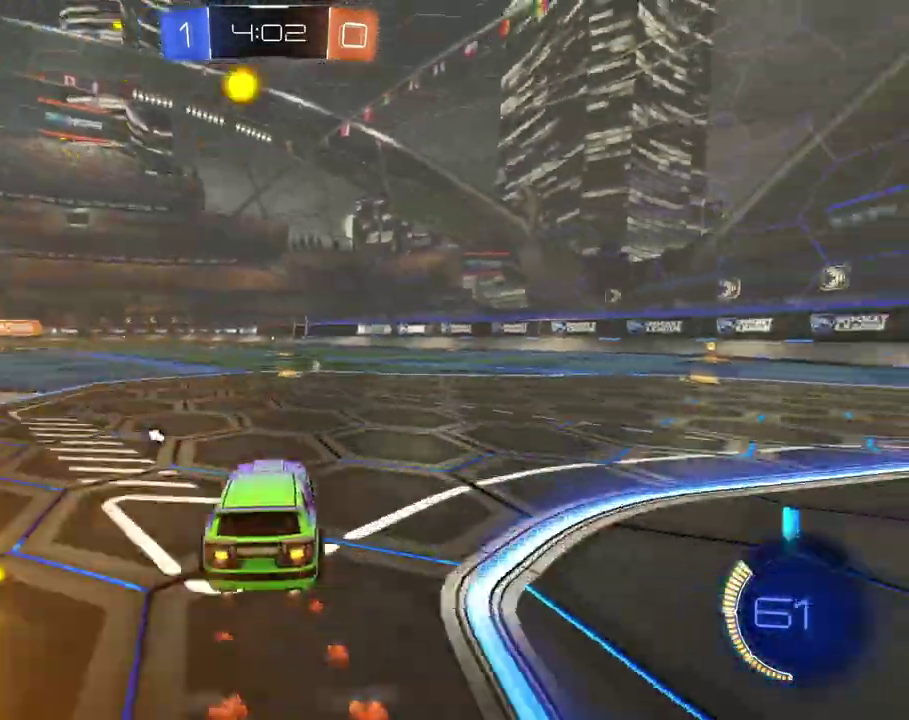
{"buttons": ["R2"], "left_stick": "center", "right_stick": "center", "events": [[117, "left_stick", "center"], [300, "left_stick", "left"], [384, "X", "down"], [384, "left_stick", "center"], [500, "X", "up"]]}
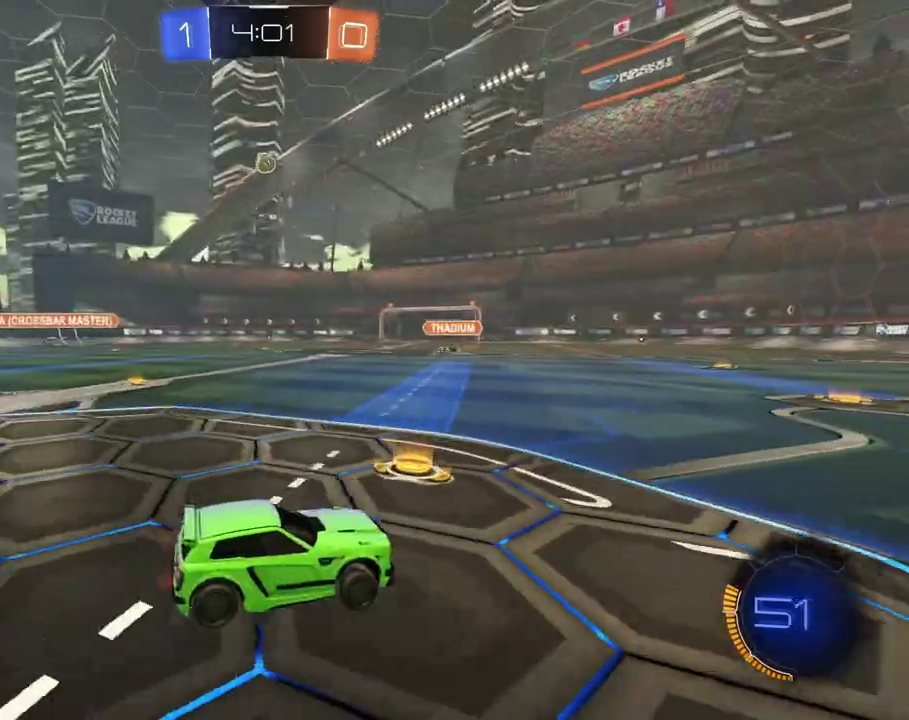
{"buttons": ["R2"], "left_stick": "center", "right_stick": "center", "events": [[17, "left_stick", "right"], [367, "left_stick", "center"]]}
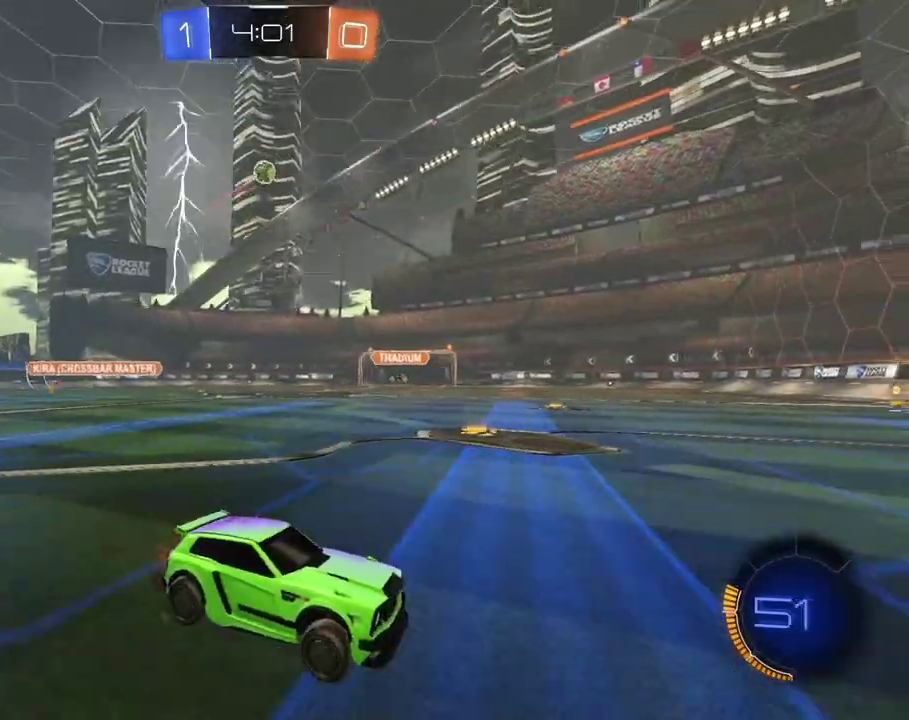
{"buttons": ["X", "R2"], "left_stick": "center", "right_stick": "center", "events": [[17, "left_stick", "right"], [67, "X", "down"], [167, "X", "up"], [450, "left_stick", "center"], [467, "X", "down"]]}
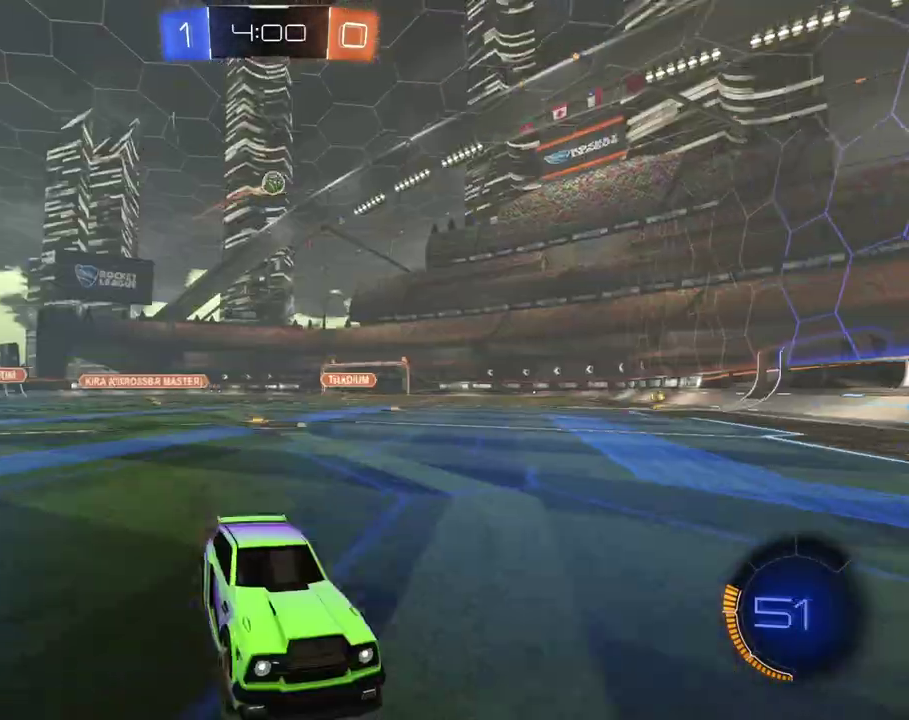
{"buttons": ["R2"], "left_stick": "left", "right_stick": "center", "events": [[34, "X", "up"], [167, "left_stick", "left"]]}
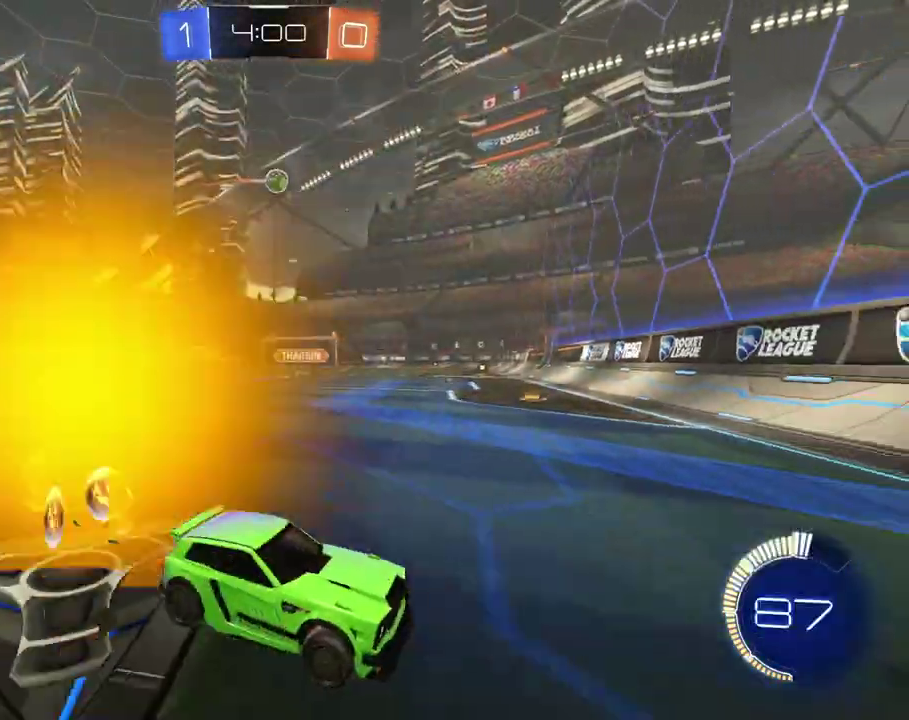
{"buttons": ["R2"], "left_stick": "left", "right_stick": "center", "events": []}
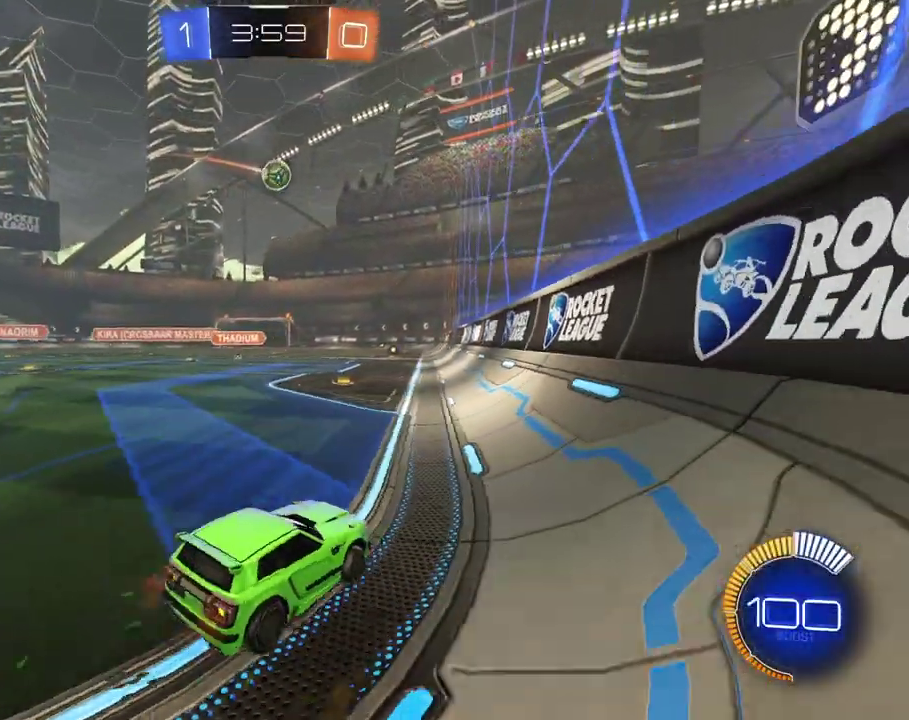
{"buttons": ["R2"], "left_stick": "left", "right_stick": "center", "events": []}
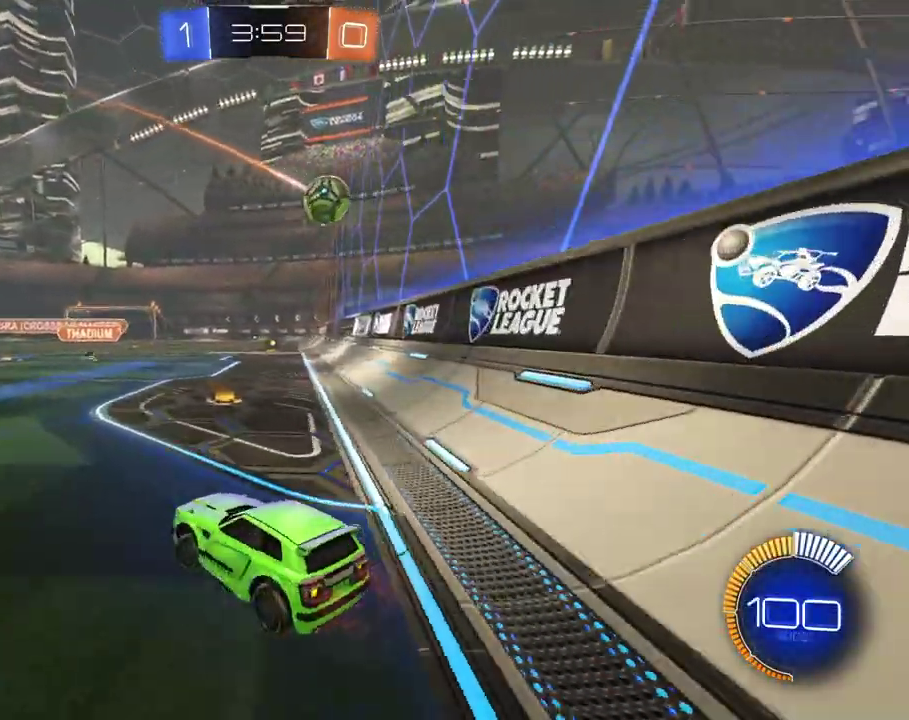
{"buttons": ["R2"], "left_stick": "up-left", "right_stick": "center", "events": [[467, "left_stick", "up-left"]]}
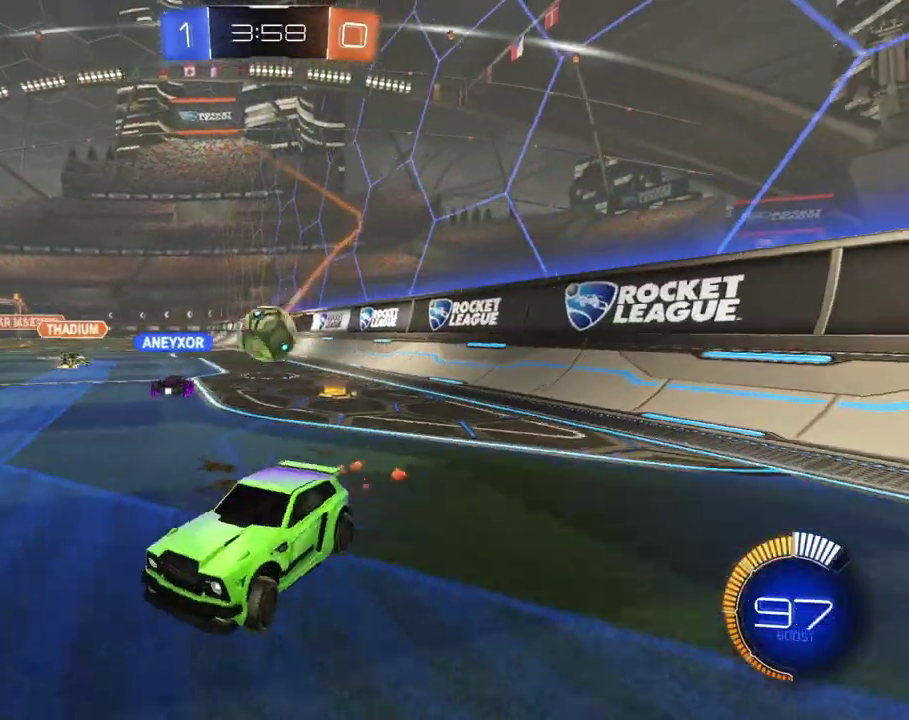
{"buttons": ["R2"], "left_stick": "left", "right_stick": "center", "events": [[34, "left_stick", "center"], [367, "left_stick", "right"], [417, "left_stick", "center"], [467, "left_stick", "left"]]}
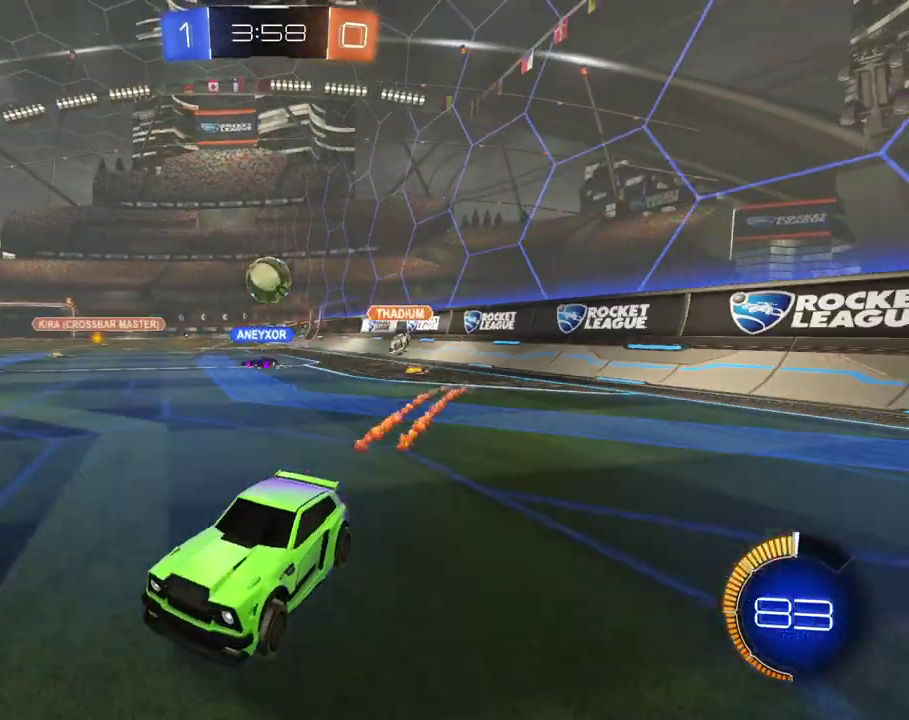
{"buttons": ["R2"], "left_stick": "right", "right_stick": "center", "events": [[83, "left_stick", "center"], [283, "left_stick", "right"]]}
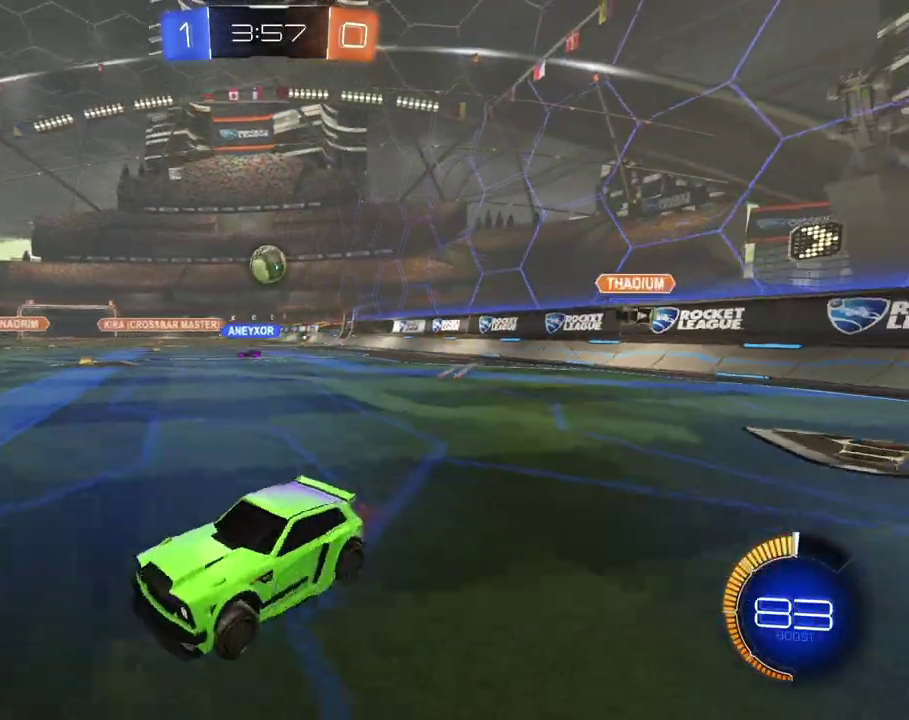
{"buttons": ["L2"], "left_stick": "center", "right_stick": "center", "events": [[84, "L2", "down"], [100, "R2", "up"], [217, "L2", "up"], [217, "R2", "down"], [301, "left_stick", "center"], [434, "R2", "up"], [501, "L2", "down"]]}
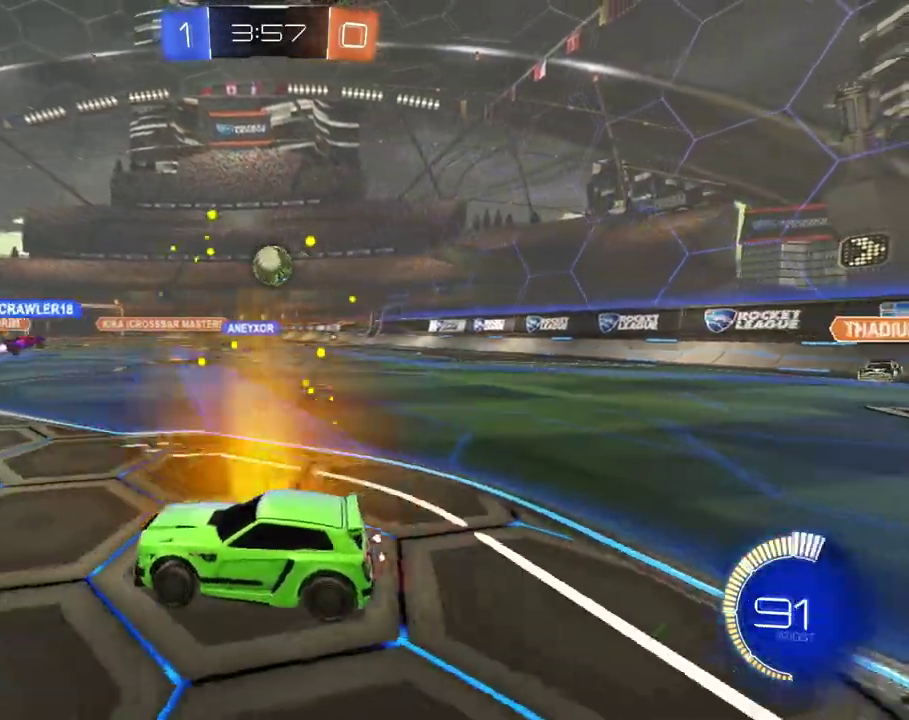
{"buttons": ["R2"], "left_stick": "right", "right_stick": "center", "events": [[50, "left_stick", "up-left"], [117, "left_stick", "center"], [133, "L2", "up"], [133, "R2", "down"], [200, "left_stick", "right"]]}
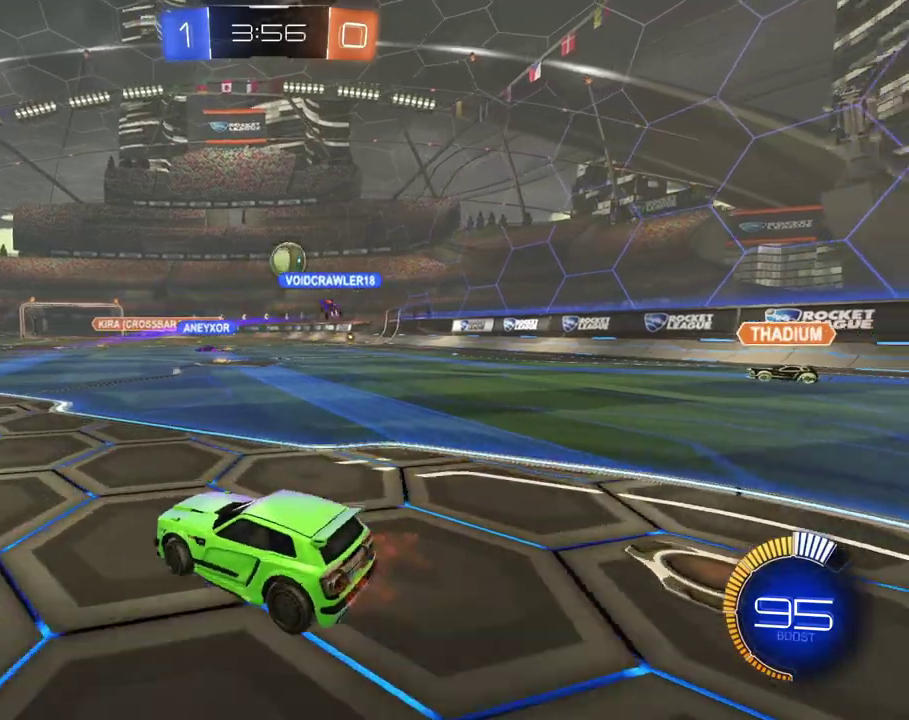
{"buttons": ["R2"], "left_stick": "center", "right_stick": "center", "events": [[84, "left_stick", "center"], [201, "left_stick", "right"], [451, "left_stick", "center"]]}
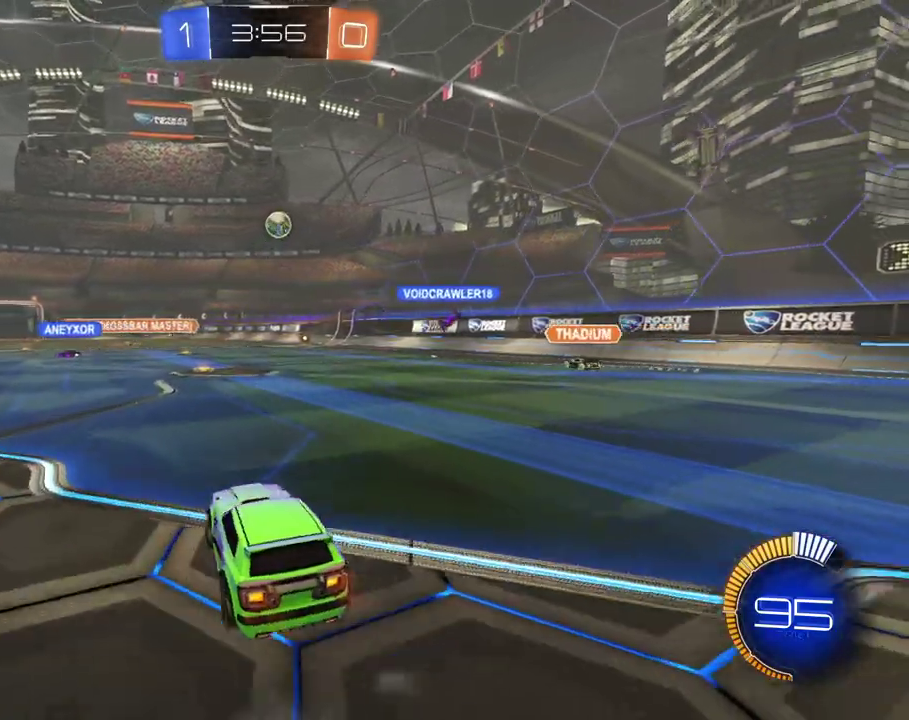
{"buttons": ["R2"], "left_stick": "right", "right_stick": "center", "events": [[217, "left_stick", "down-left"], [283, "left_stick", "center"], [500, "left_stick", "right"]]}
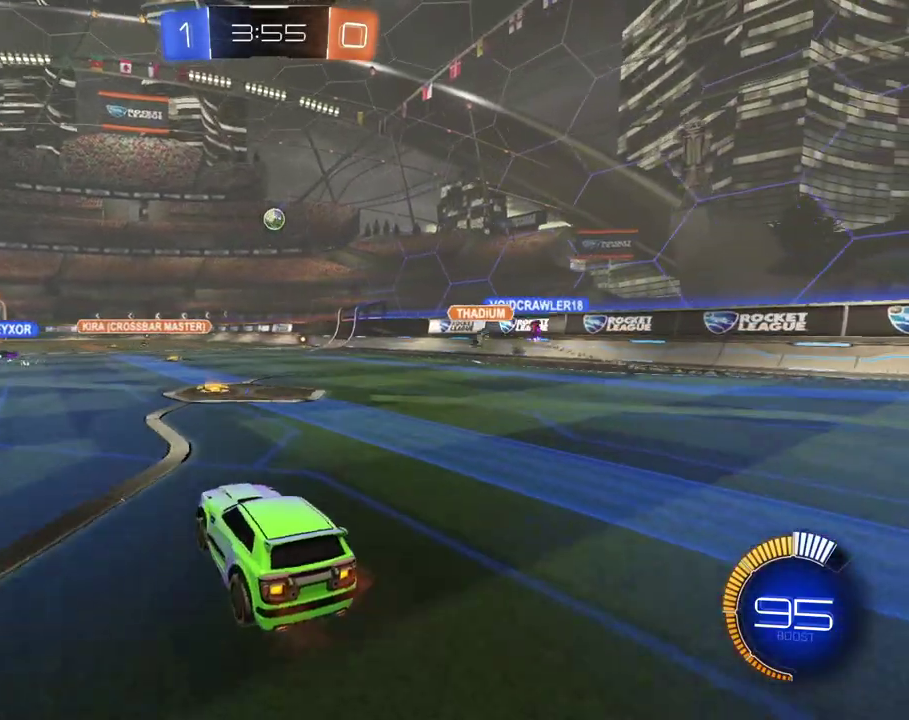
{"buttons": ["R2"], "left_stick": "right", "right_stick": "center", "events": [[150, "left_stick", "center"], [267, "left_stick", "left"], [317, "left_stick", "up-left"], [367, "left_stick", "center"], [417, "left_stick", "right"]]}
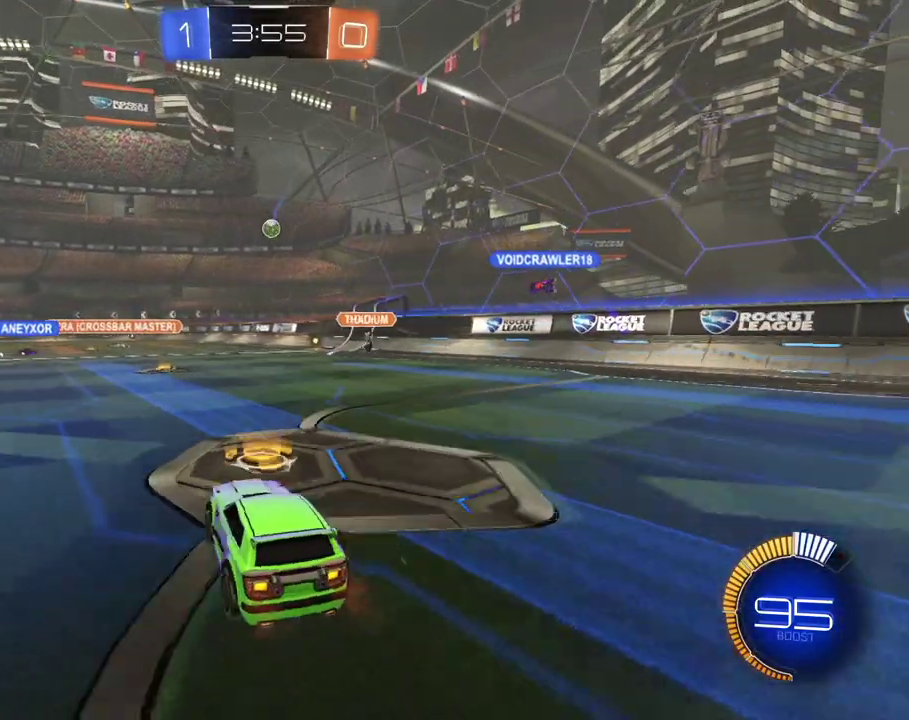
{"buttons": ["R2"], "left_stick": "left", "right_stick": "center", "events": [[50, "left_stick", "up"], [184, "left_stick", "up-left"], [284, "left_stick", "center"], [401, "left_stick", "left"]]}